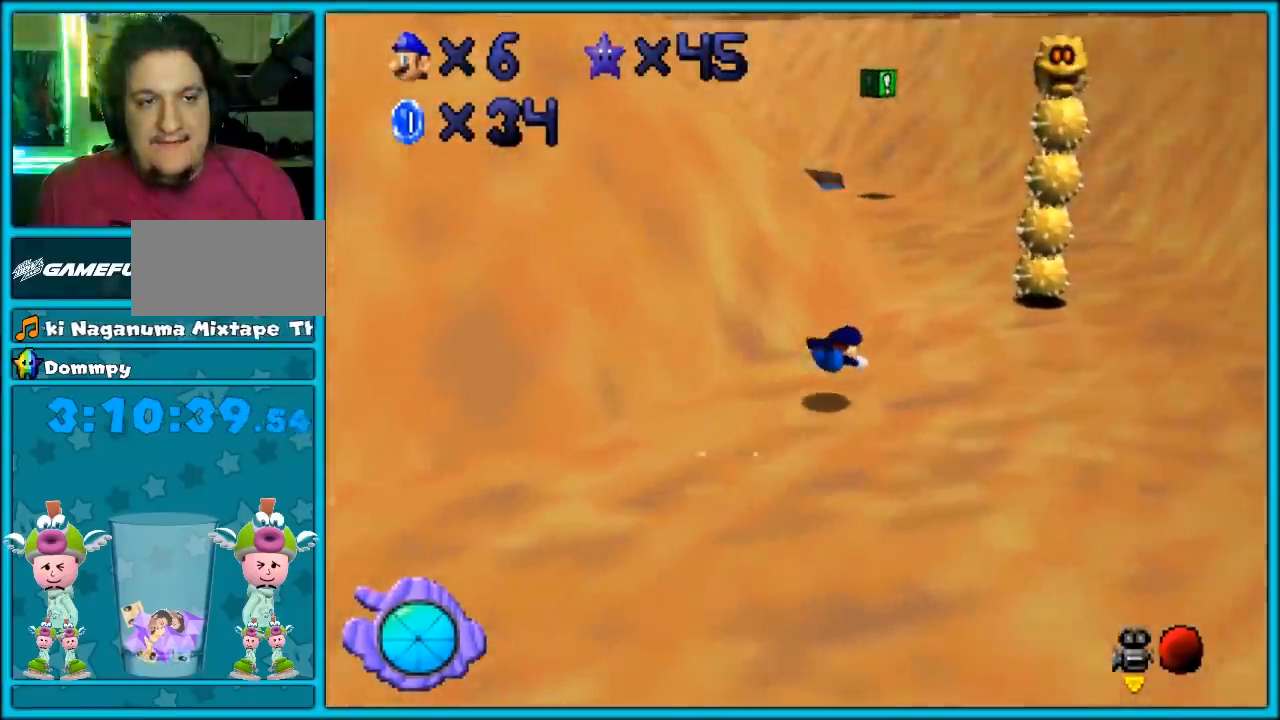
Gameplay with a controller (Nintendo layout); each line is a JSON object with the inputs held at the frame after it (dt_ms = milliseconds from this image to that frame). "events" lists button and stick changes between this image and that frame as [ms after this image, input, new state], when the widget could be followed in between. Not read: L1 L3 R3.
{"dt_ms": 500, "buttons": [], "left_stick": "up-right", "events": [[17, "C_DOWN", "up"], [50, "C_RIGHT", "up"], [117, "A", "down"], [133, "B", "down"], [233, "A", "up"], [267, "B", "up"], [400, "C_RIGHT", "down"], [433, "C_DOWN", "down"], [450, "C_DOWN", "up"], [483, "C_RIGHT", "up"]]}
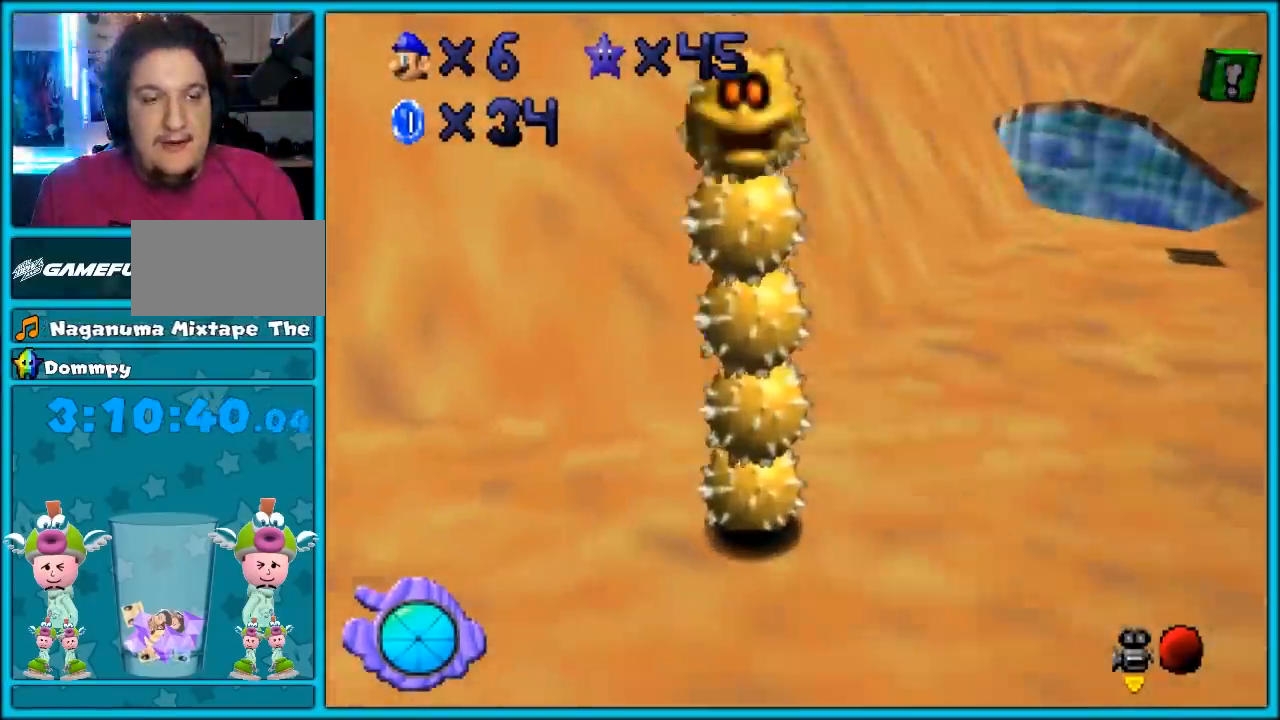
{"dt_ms": 500, "buttons": [], "left_stick": "right", "events": [[50, "left_stick", "right"]]}
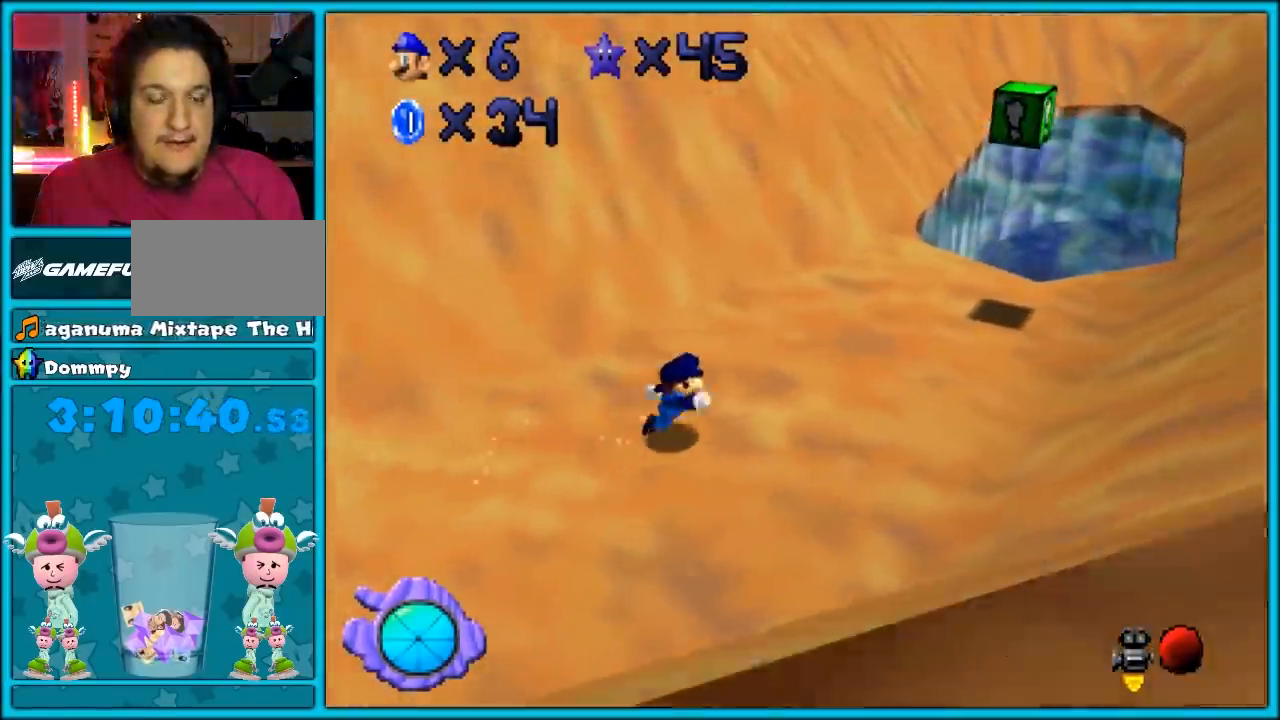
{"dt_ms": 1000, "buttons": [], "left_stick": "up"}
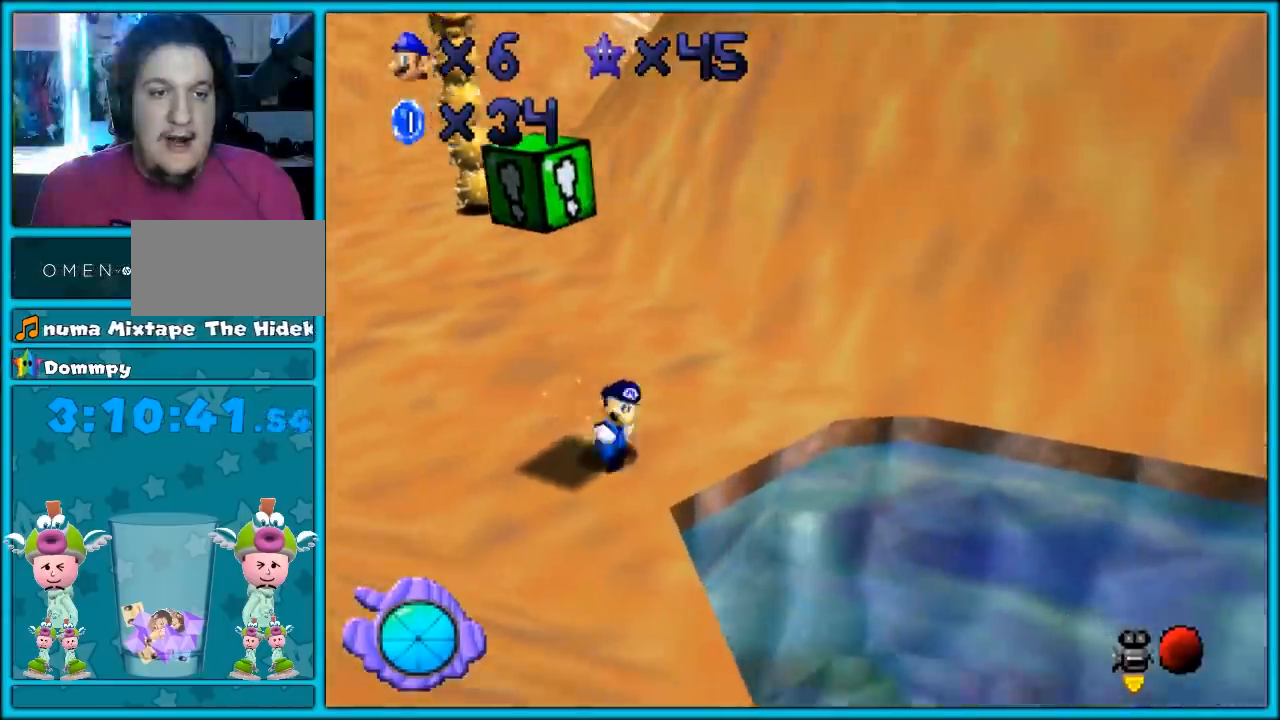
{"dt_ms": 500, "buttons": ["B"], "left_stick": "up", "events": [[50, "A", "down"], [150, "A", "up"], [450, "B", "down"]]}